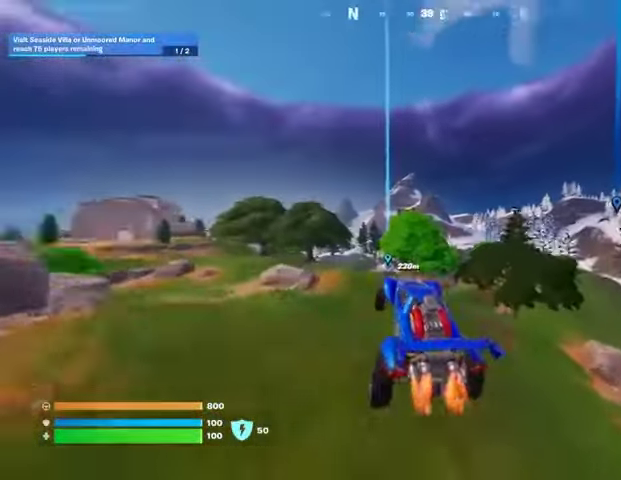
Gameplay with a controller (PlayStation layout); each line is a JSON object with the inputs held at the frame after it. "events" lists button and stick changes between this image and that frame as [ms after this image, input, new state], when the widget could be followed in between.
{"buttons": ["L3"], "left_stick": "up-right", "right_stick": "center", "events": []}
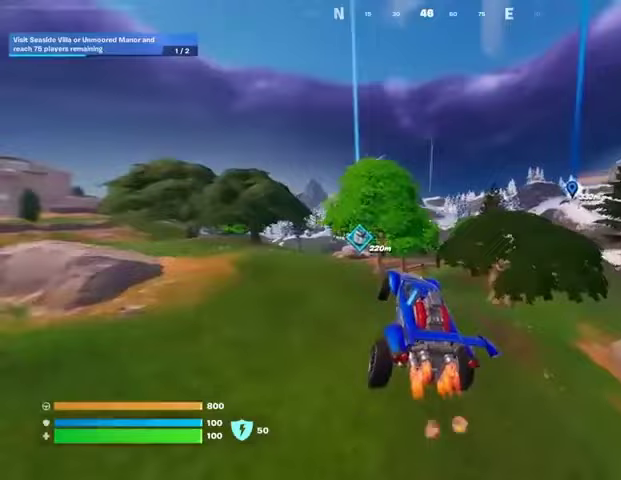
{"buttons": ["L3"], "left_stick": "up-right", "right_stick": "center", "events": []}
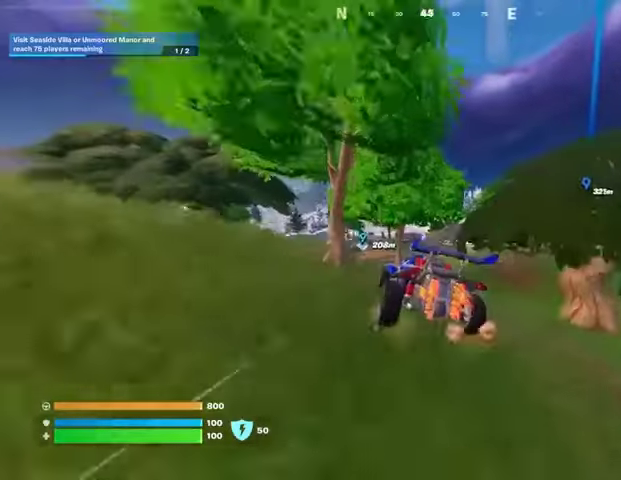
{"buttons": [], "left_stick": "right", "right_stick": "center", "events": [[133, "L3", "up"], [167, "left_stick", "right"]]}
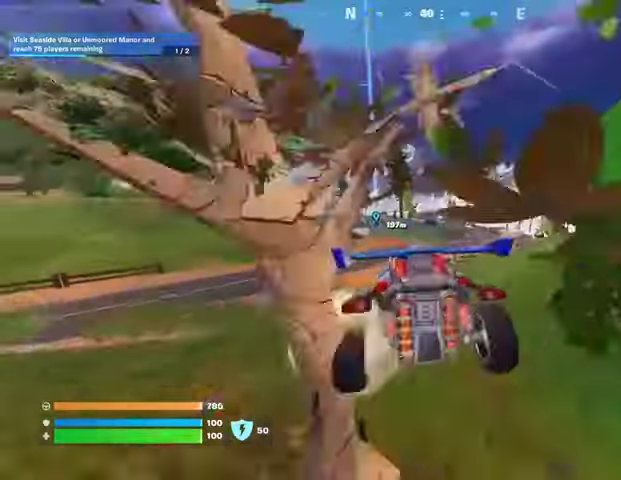
{"buttons": ["L3"], "left_stick": "up-right", "right_stick": "center", "events": [[233, "left_stick", "up-right"], [467, "L3", "down"]]}
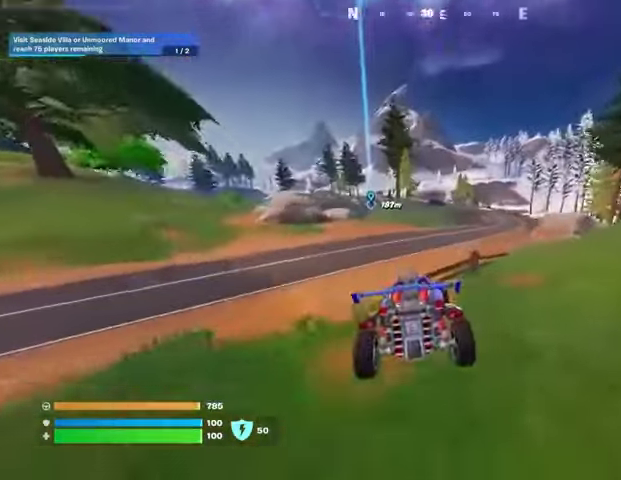
{"buttons": ["L3"], "left_stick": "up-right", "right_stick": "center", "events": []}
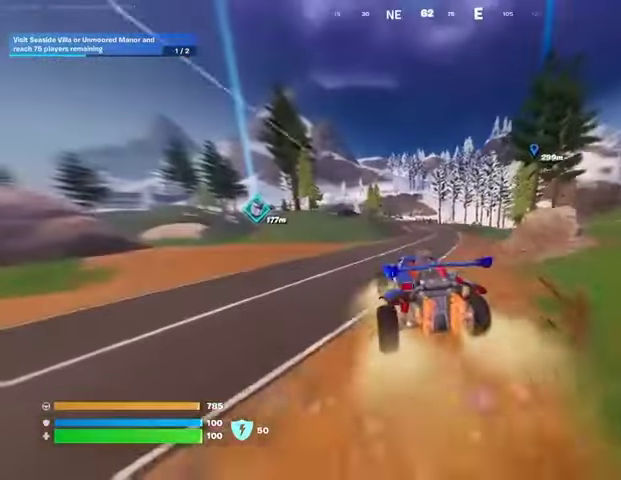
{"buttons": ["L3"], "left_stick": "up", "right_stick": "center", "events": [[400, "left_stick", "up"]]}
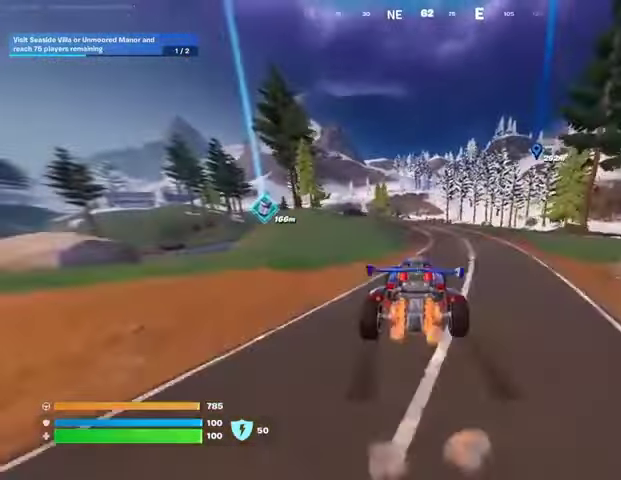
{"buttons": ["L3"], "left_stick": "up", "right_stick": "center", "events": []}
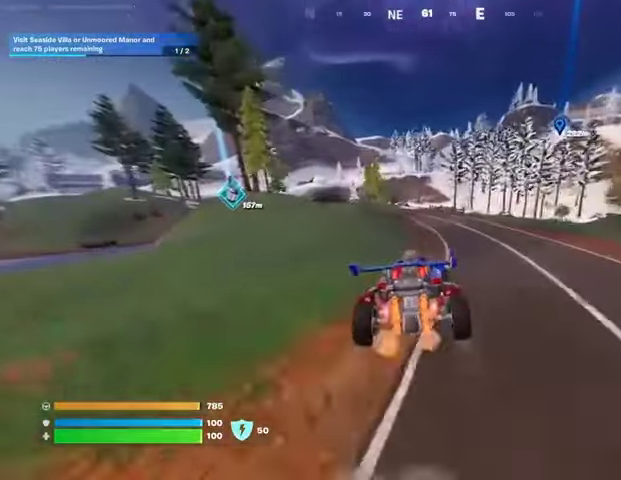
{"buttons": ["L3"], "left_stick": "up", "right_stick": "center", "events": []}
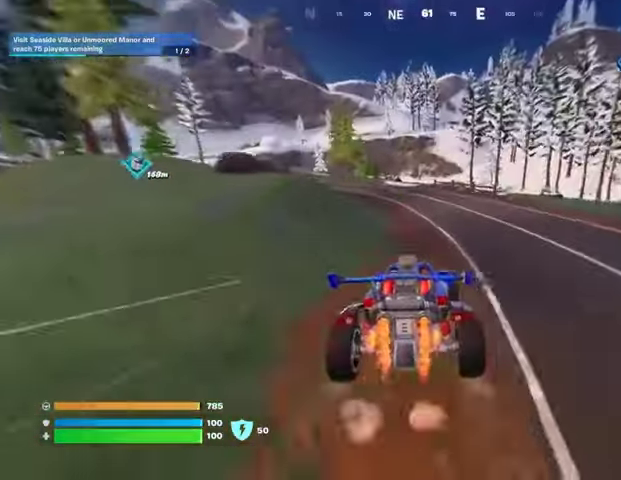
{"buttons": [], "left_stick": "up", "right_stick": "center", "events": [[333, "L3", "up"]]}
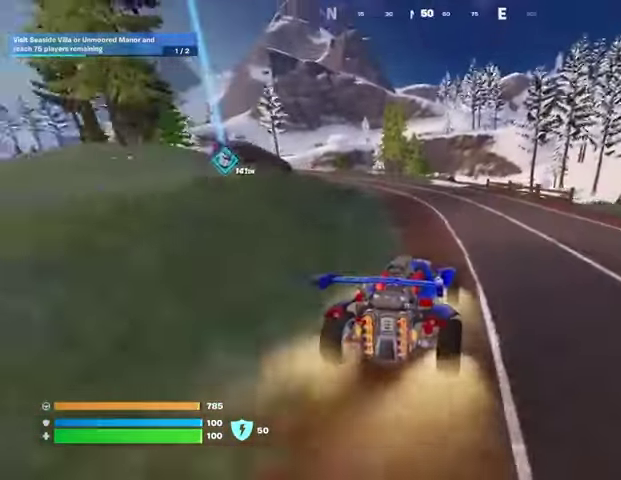
{"buttons": [], "left_stick": "up-left", "right_stick": "center", "events": [[100, "left_stick", "up-left"]]}
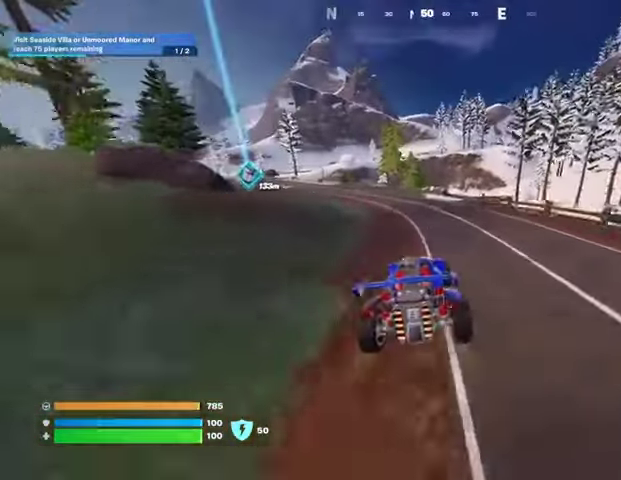
{"buttons": [], "left_stick": "up-left", "right_stick": "center", "events": [[67, "left_stick", "up"], [467, "left_stick", "up-left"]]}
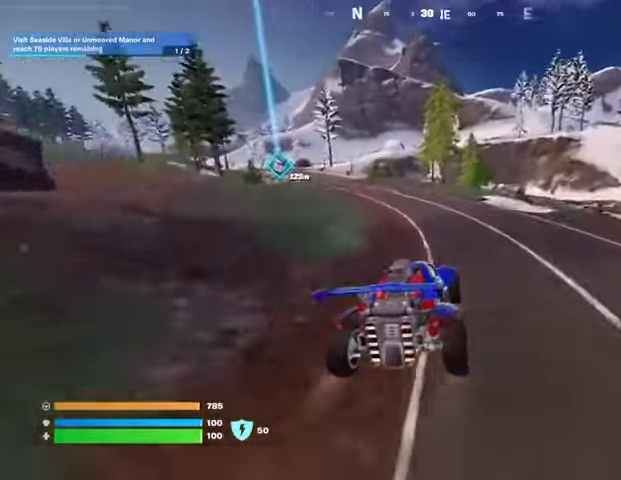
{"buttons": [], "left_stick": "up-left", "right_stick": "center", "events": []}
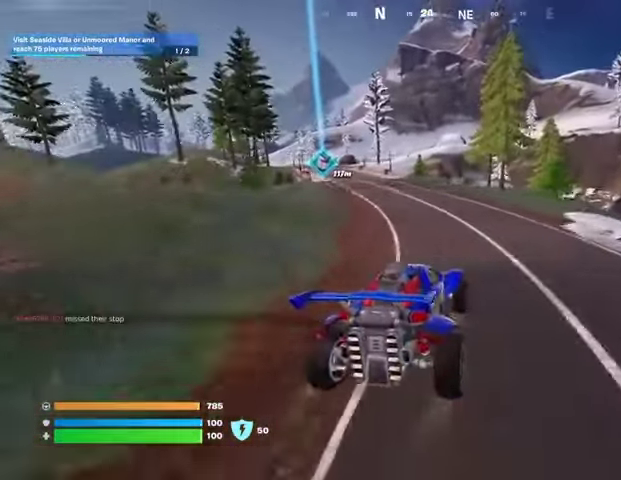
{"buttons": [], "left_stick": "up-left", "right_stick": "center", "events": [[333, "right_stick", "left"], [433, "right_stick", "center"]]}
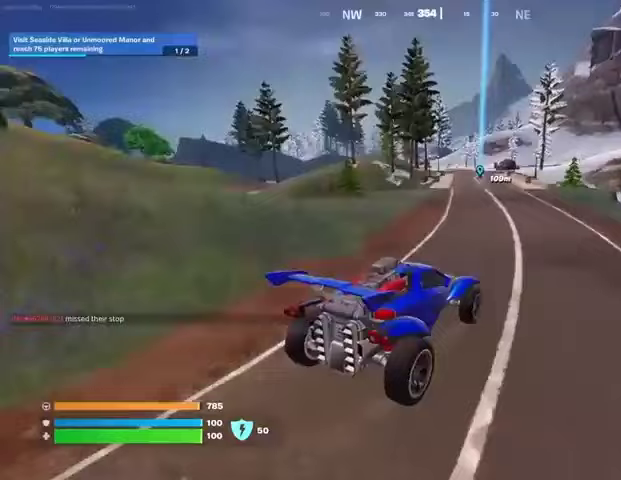
{"buttons": [], "left_stick": "up-left", "right_stick": "center", "events": []}
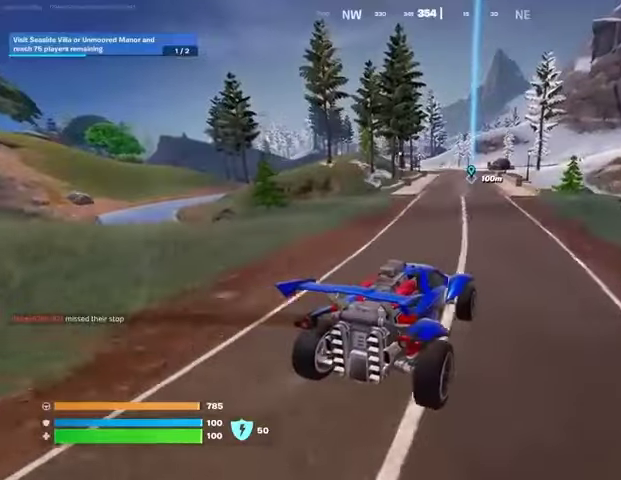
{"buttons": [], "left_stick": "up", "right_stick": "center", "events": [[400, "left_stick", "up"]]}
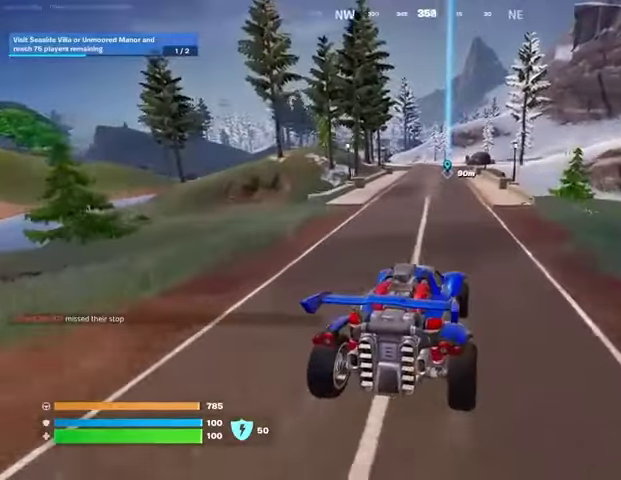
{"buttons": ["L3"], "left_stick": "up", "right_stick": "center", "events": [[100, "L3", "down"]]}
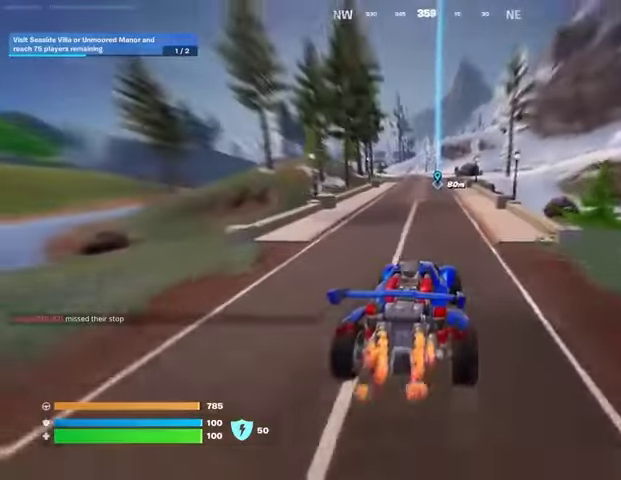
{"buttons": ["L3"], "left_stick": "up", "right_stick": "center", "events": []}
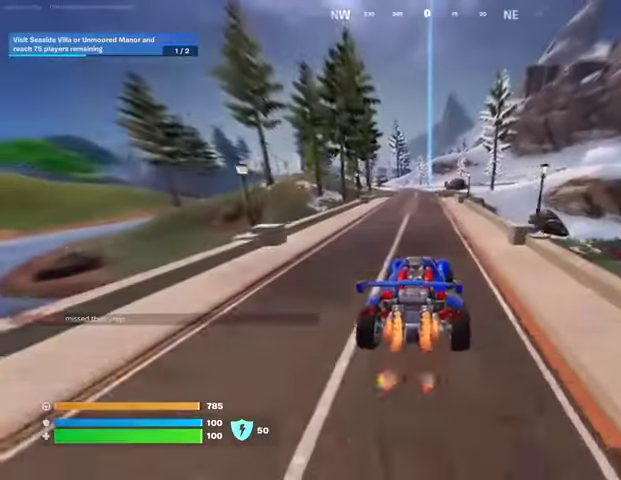
{"buttons": ["L3"], "left_stick": "up", "right_stick": "center", "events": []}
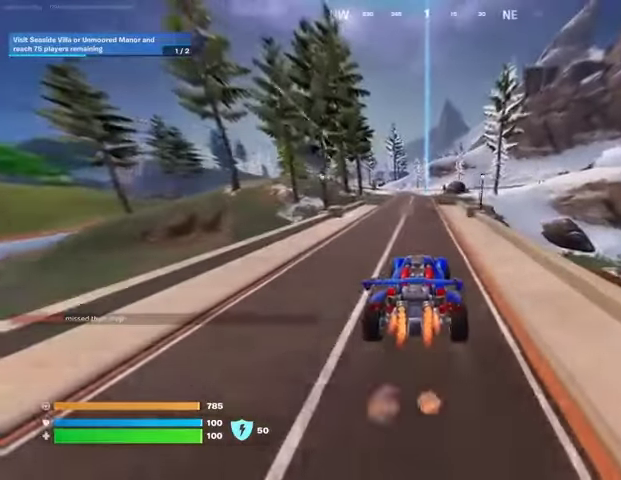
{"buttons": ["L3"], "left_stick": "up", "right_stick": "center", "events": []}
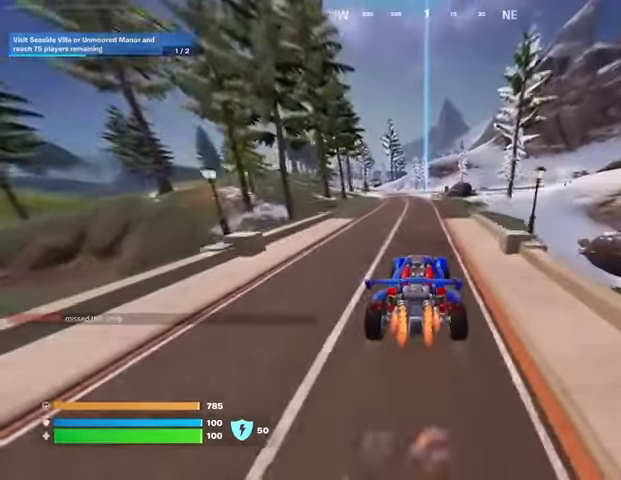
{"buttons": ["L3"], "left_stick": "up", "right_stick": "center", "events": []}
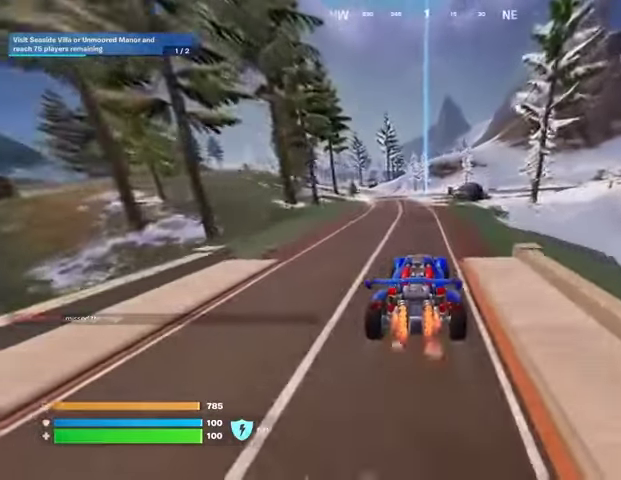
{"buttons": ["L3"], "left_stick": "up", "right_stick": "center", "events": []}
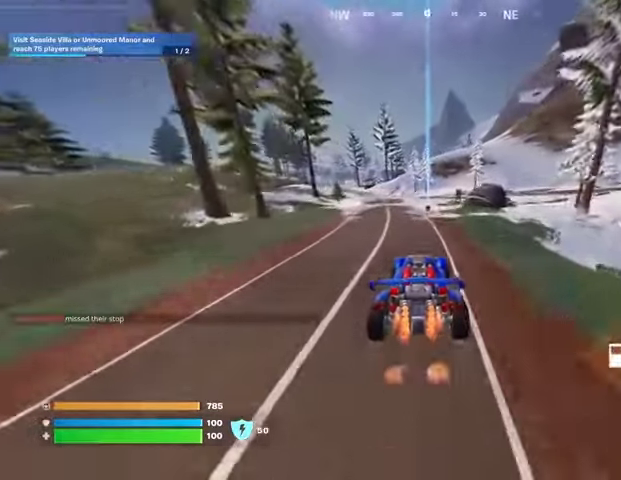
{"buttons": [], "left_stick": "right", "right_stick": "right", "events": [[67, "L3", "up"], [467, "left_stick", "right"], [500, "right_stick", "right"]]}
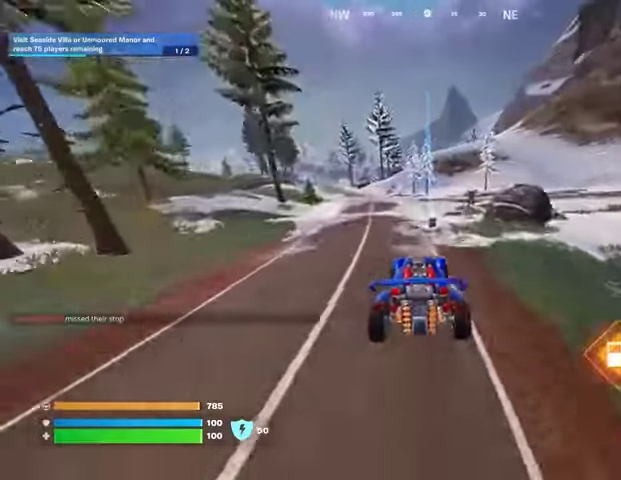
{"buttons": [], "left_stick": "up-left", "right_stick": "center", "events": [[167, "right_stick", "center"], [333, "left_stick", "up-right"], [500, "left_stick", "up-left"]]}
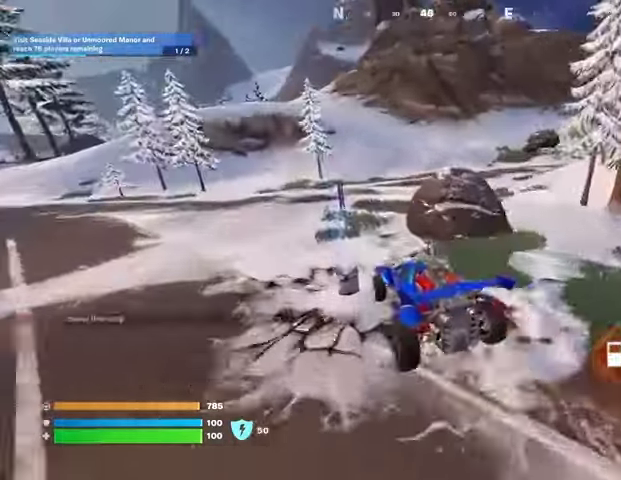
{"buttons": [], "left_stick": "right", "right_stick": "center", "events": [[200, "left_stick", "up-right"], [300, "left_stick", "right"], [333, "right_stick", "up-right"], [433, "right_stick", "center"]]}
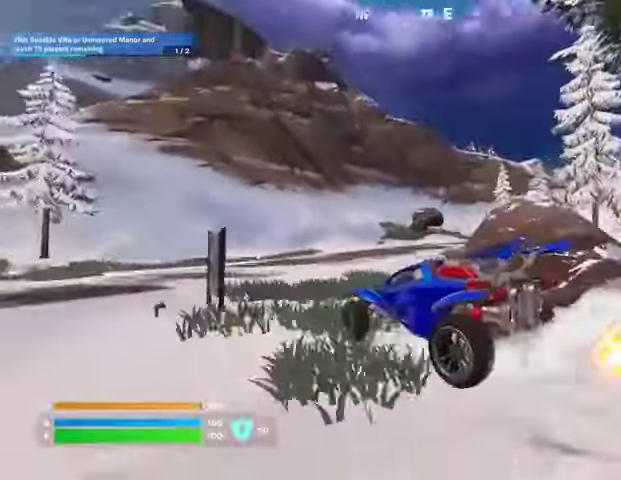
{"buttons": [], "left_stick": "up-right", "right_stick": "center", "events": [[300, "left_stick", "up-right"]]}
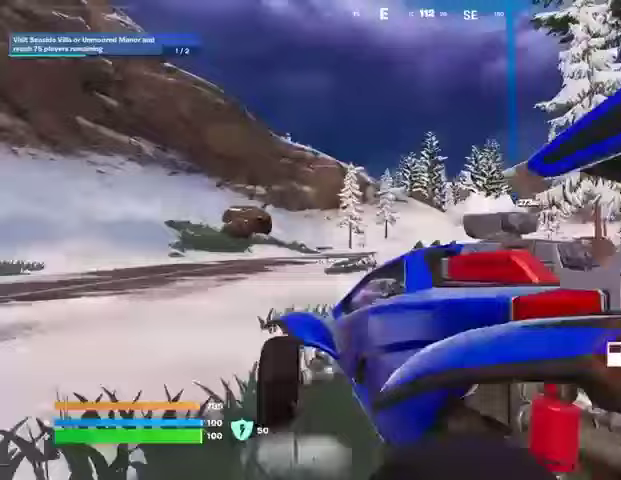
{"buttons": ["L3"], "left_stick": "up-right", "right_stick": "center", "events": [[233, "L3", "down"]]}
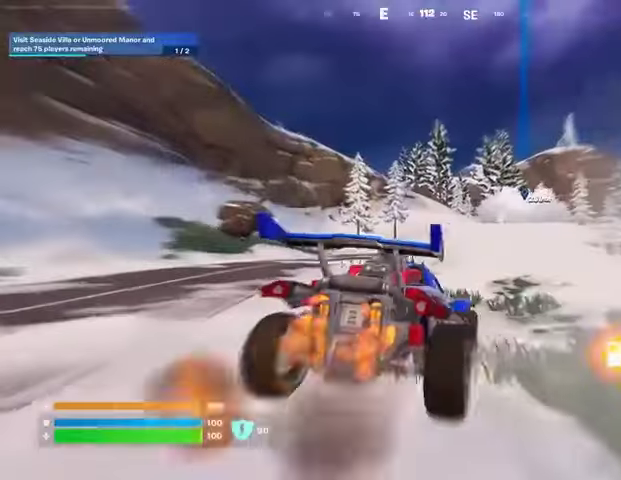
{"buttons": ["L3"], "left_stick": "up", "right_stick": "center", "events": [[167, "left_stick", "up"]]}
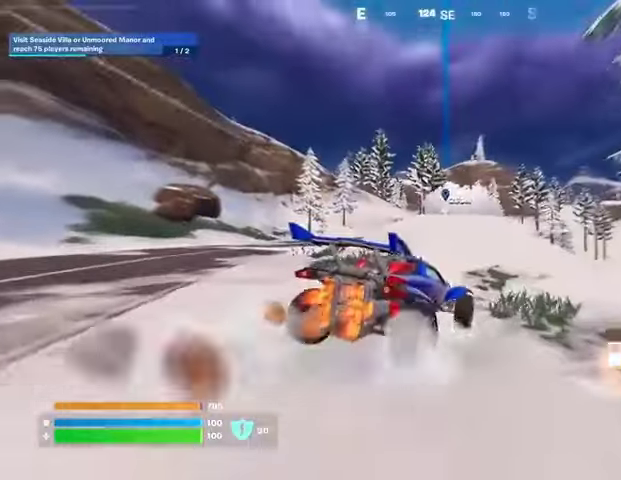
{"buttons": ["L3"], "left_stick": "up-left", "right_stick": "center", "events": [[200, "left_stick", "up-left"]]}
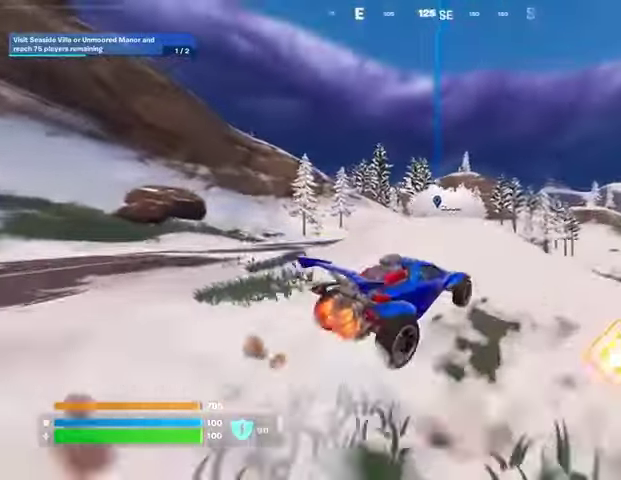
{"buttons": [], "left_stick": "up-left", "right_stick": "center", "events": [[333, "L3", "up"]]}
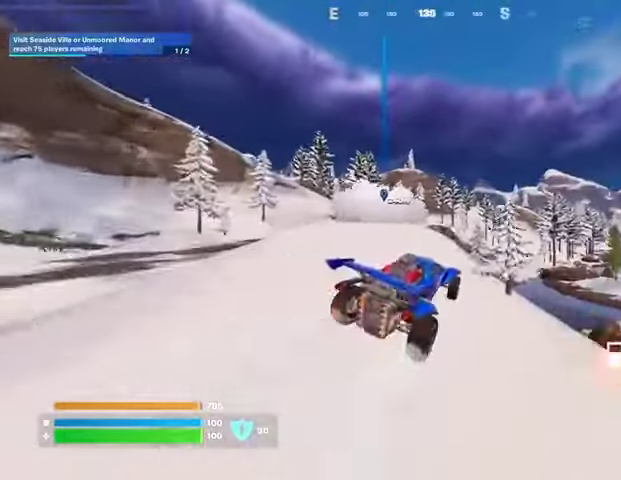
{"buttons": ["L3"], "left_stick": "up-left", "right_stick": "center", "events": [[233, "right_stick", "left"], [367, "right_stick", "center"], [500, "L3", "down"]]}